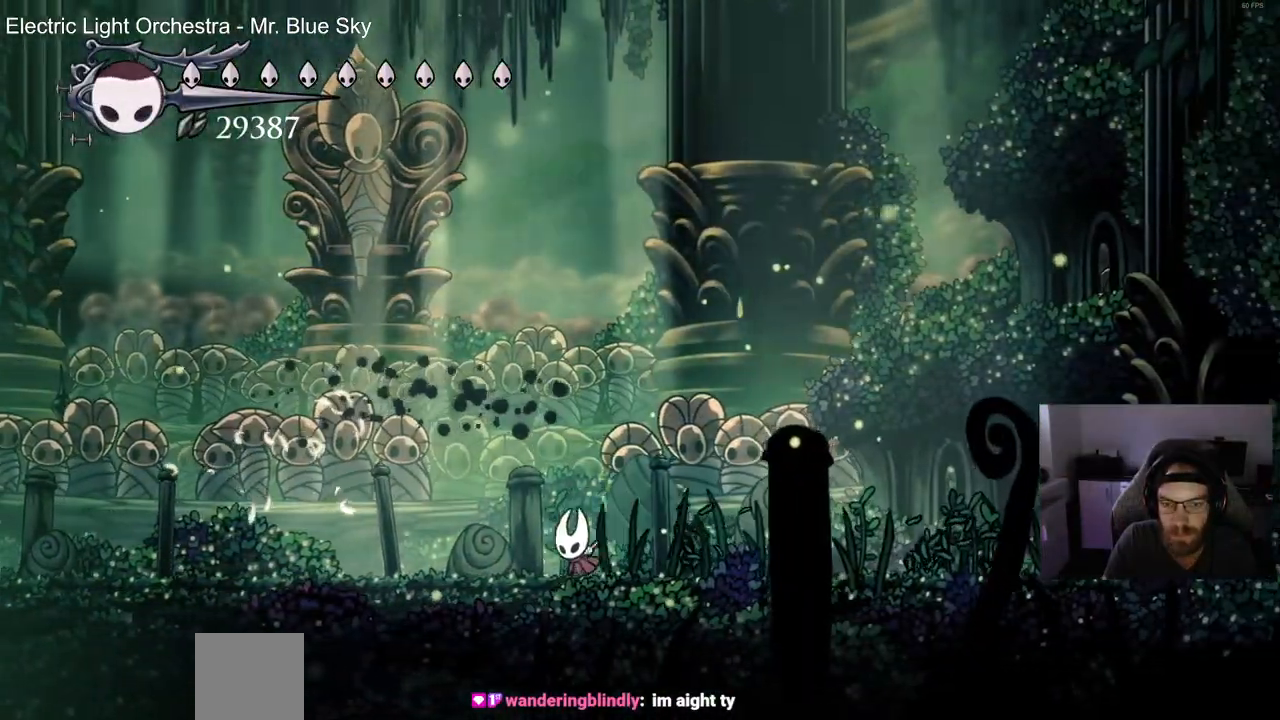
Gameplay with a controller (PlayStation layout); each line is a JSON object with the inputs held at the frame after it. "events" lists button and stick changes between this image and that frame as [ms after this image, input, new state], when the widget could be followed in between. Not read: CROSS.
{"buttons": ["R2", "DPAD_LEFT"], "left_stick": "center", "right_stick": "right", "events": [[367, "right_stick", "right"], [483, "R2", "down"]]}
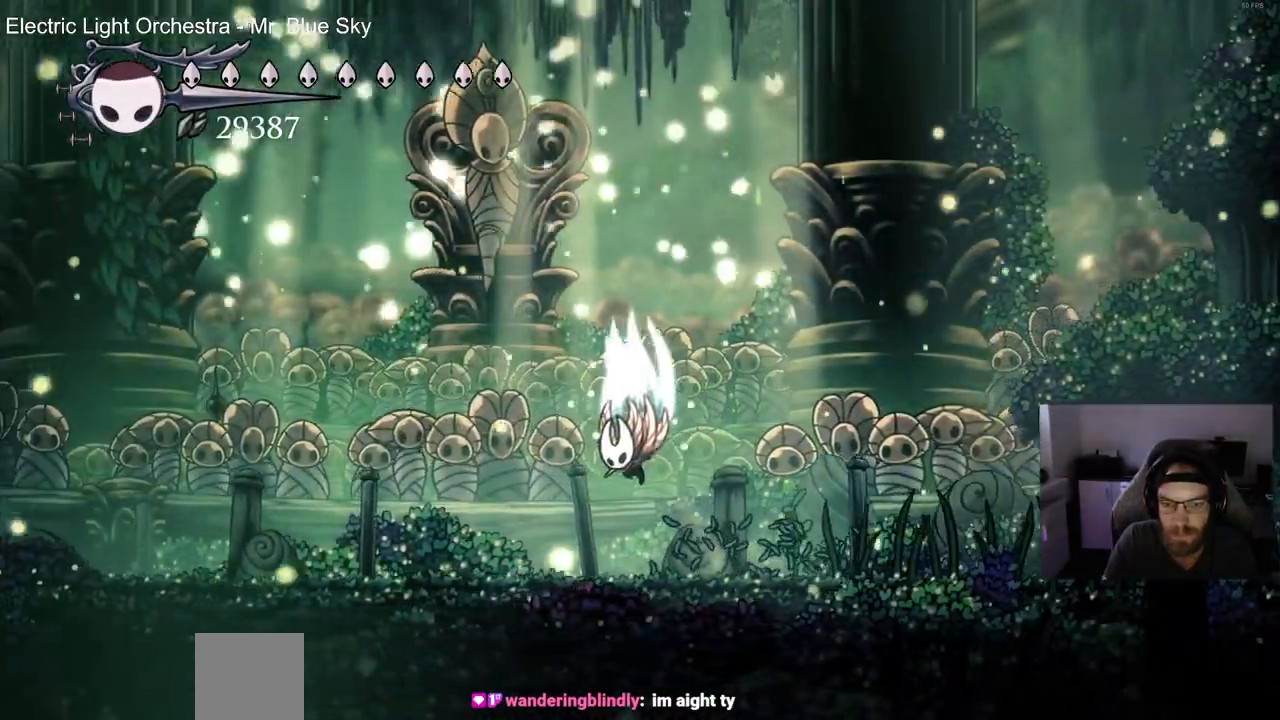
{"buttons": ["DPAD_LEFT"], "left_stick": "center", "right_stick": "right", "events": [[167, "R2", "up"]]}
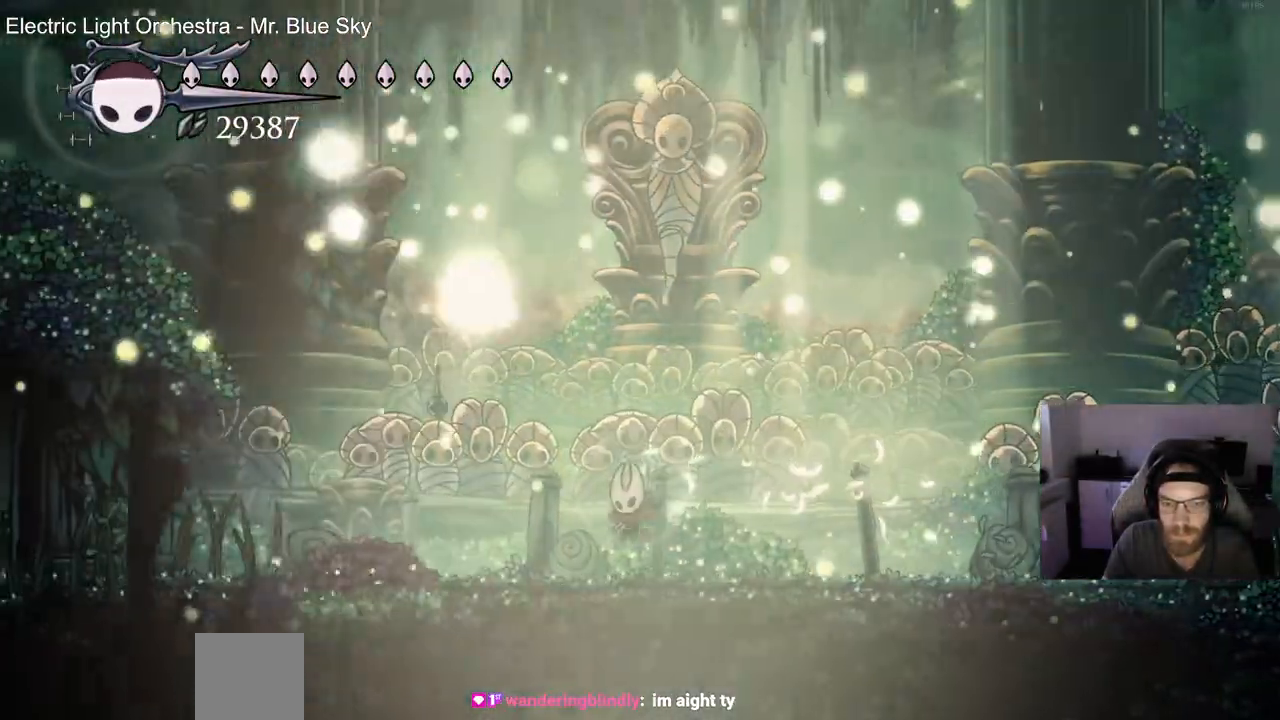
{"buttons": ["SQUARE", "DPAD_RIGHT"], "left_stick": "center", "right_stick": "right", "events": [[67, "DPAD_RIGHT", "down"], [67, "SQUARE", "down"], [200, "DPAD_LEFT", "up"]]}
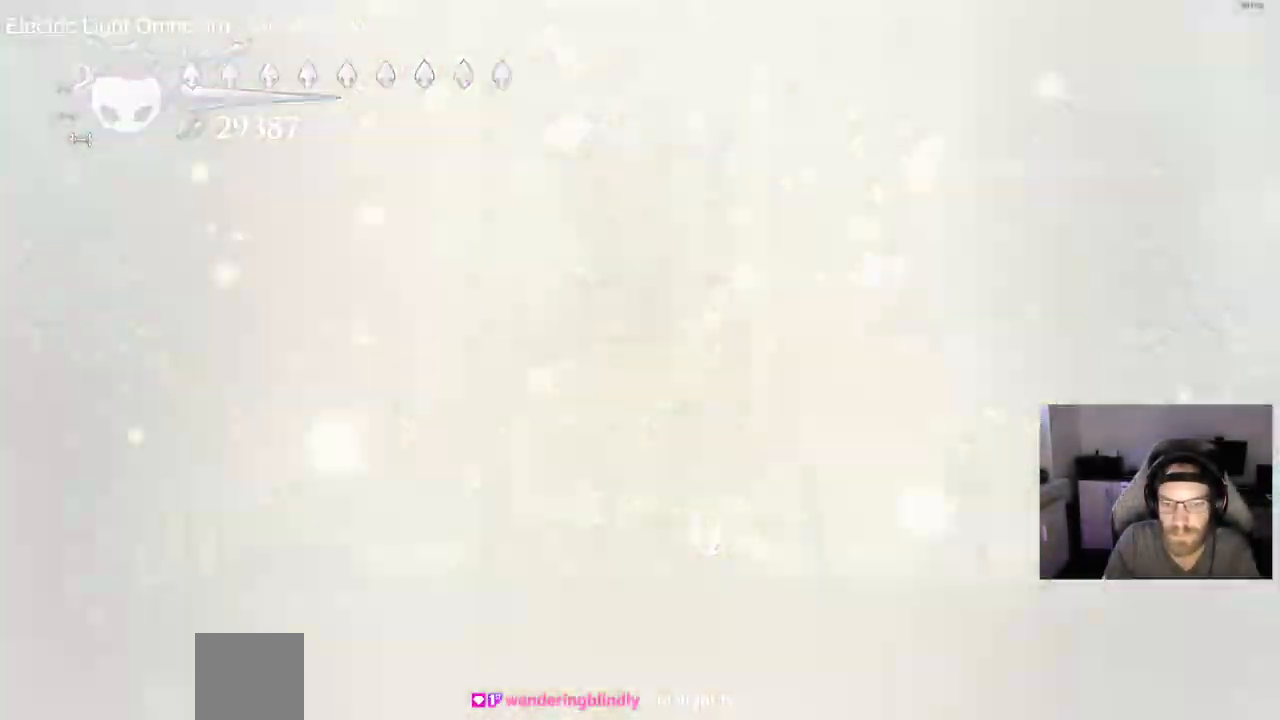
{"buttons": ["DPAD_RIGHT"], "left_stick": "center", "right_stick": "up-left", "events": [[467, "SQUARE", "up"], [467, "right_stick", "up-left"]]}
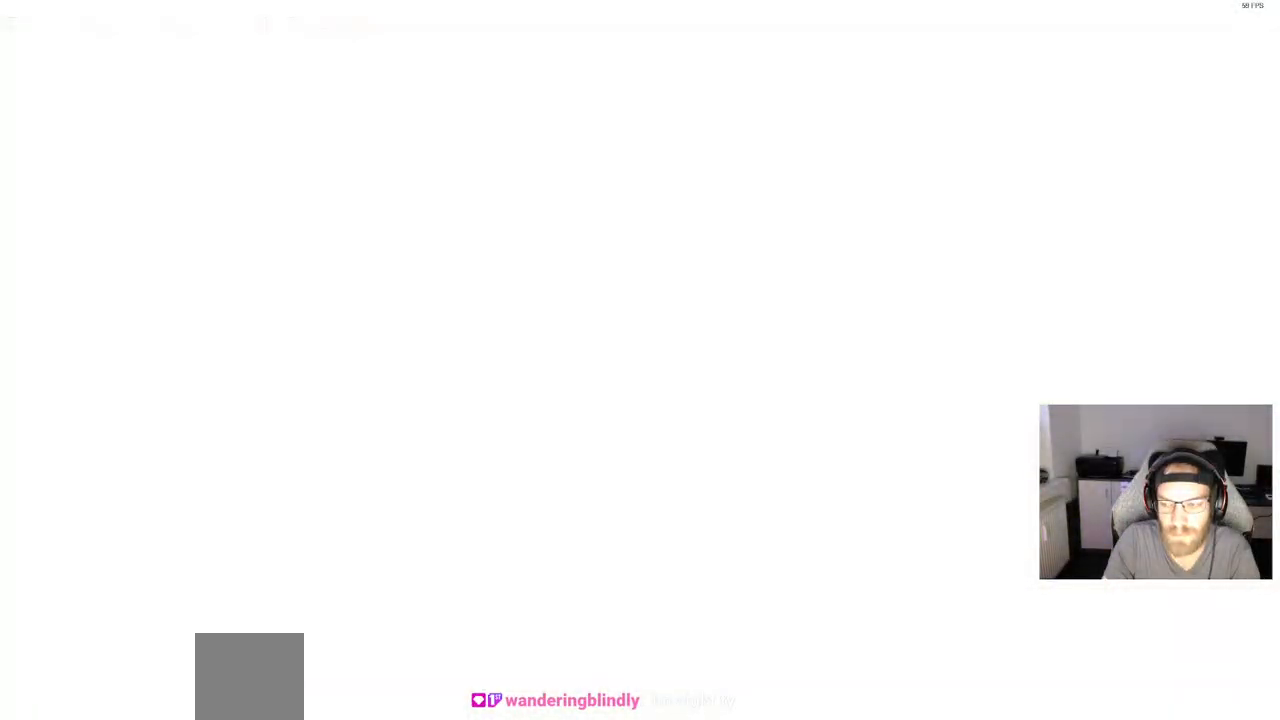
{"buttons": [], "left_stick": "center", "right_stick": "center", "events": [[17, "DPAD_RIGHT", "up"], [400, "right_stick", "center"]]}
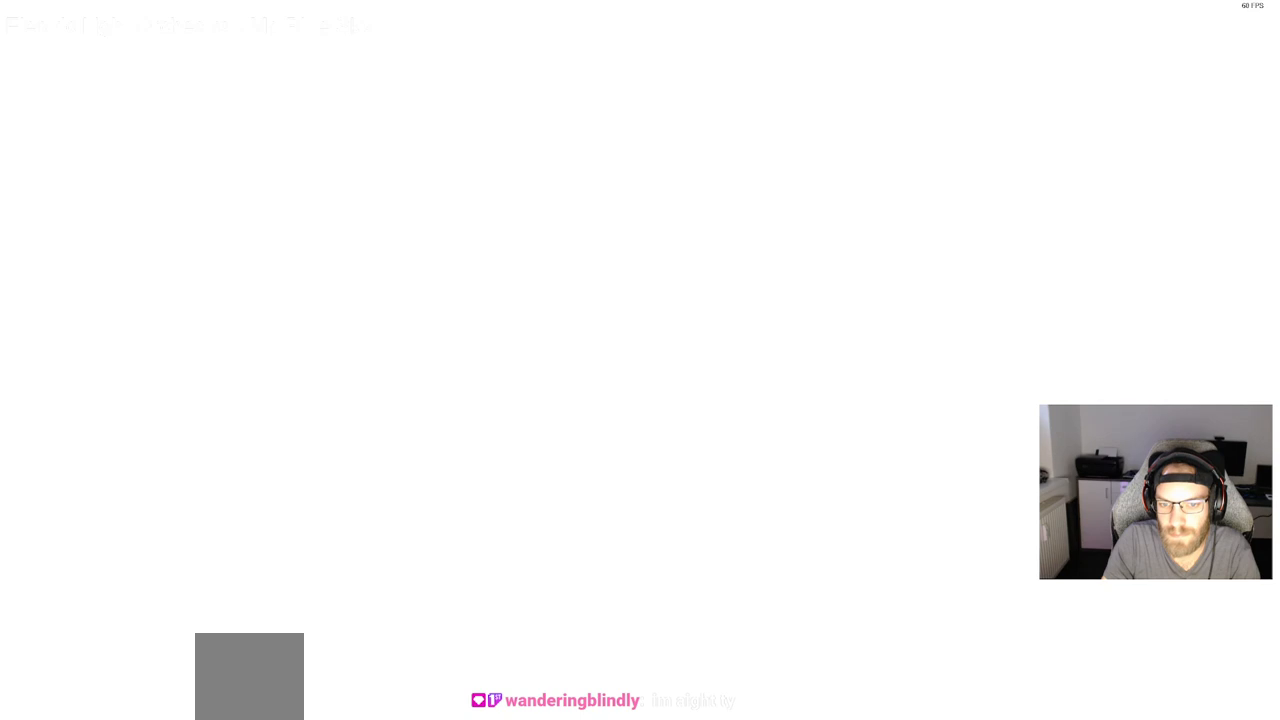
{"buttons": [], "left_stick": "center", "right_stick": "center", "events": []}
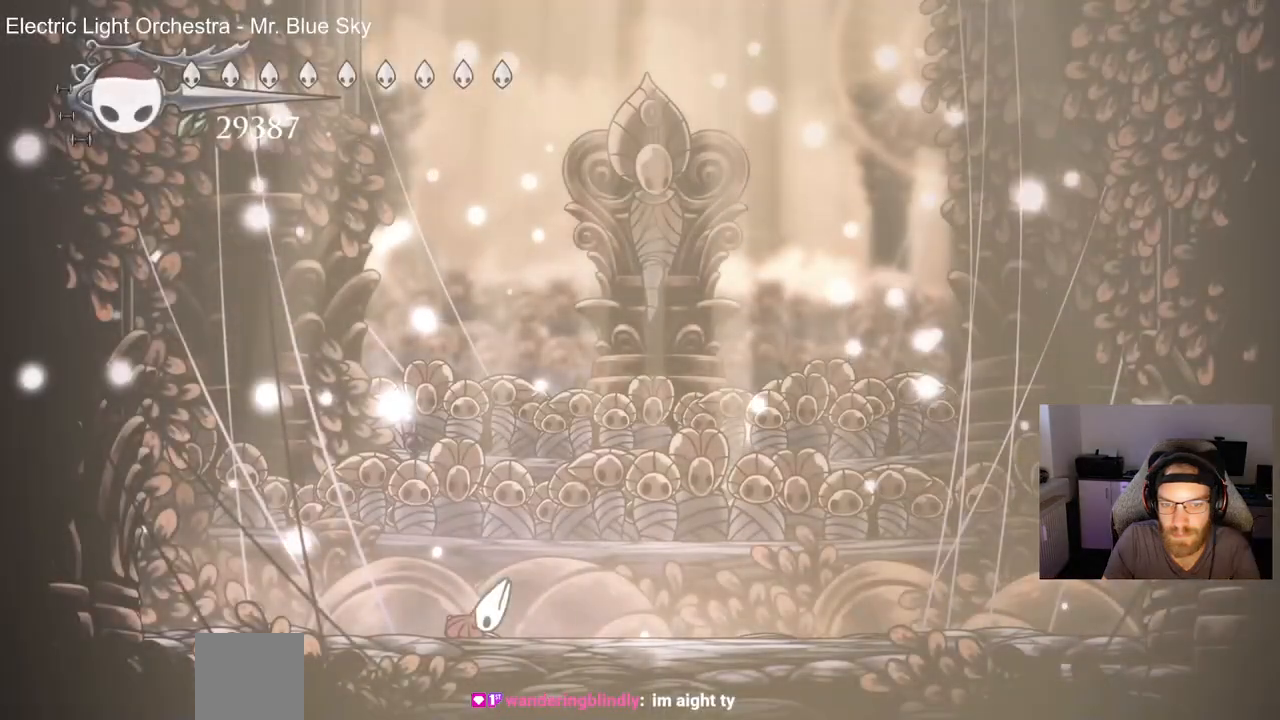
{"buttons": ["DPAD_RIGHT"], "left_stick": "center", "right_stick": "center", "events": [[100, "R1", "down"], [217, "R1", "up"], [300, "DPAD_RIGHT", "down"]]}
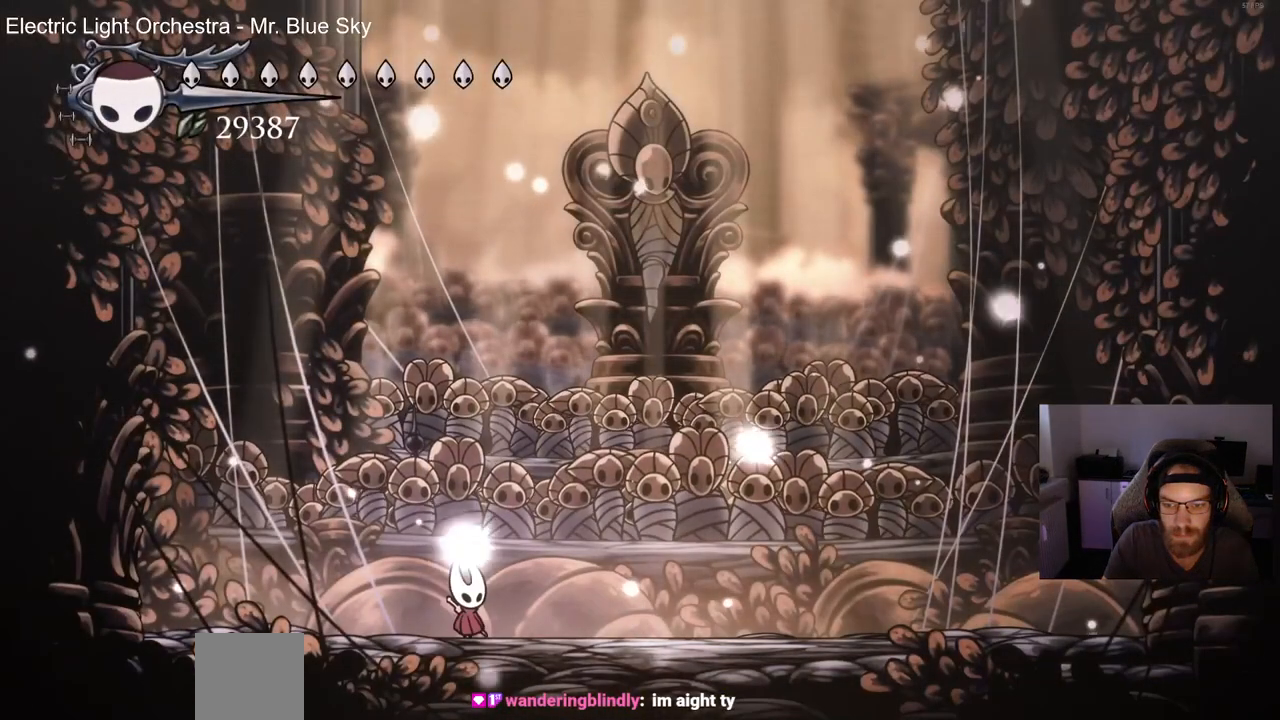
{"buttons": ["DPAD_RIGHT"], "left_stick": "center", "right_stick": "center", "events": []}
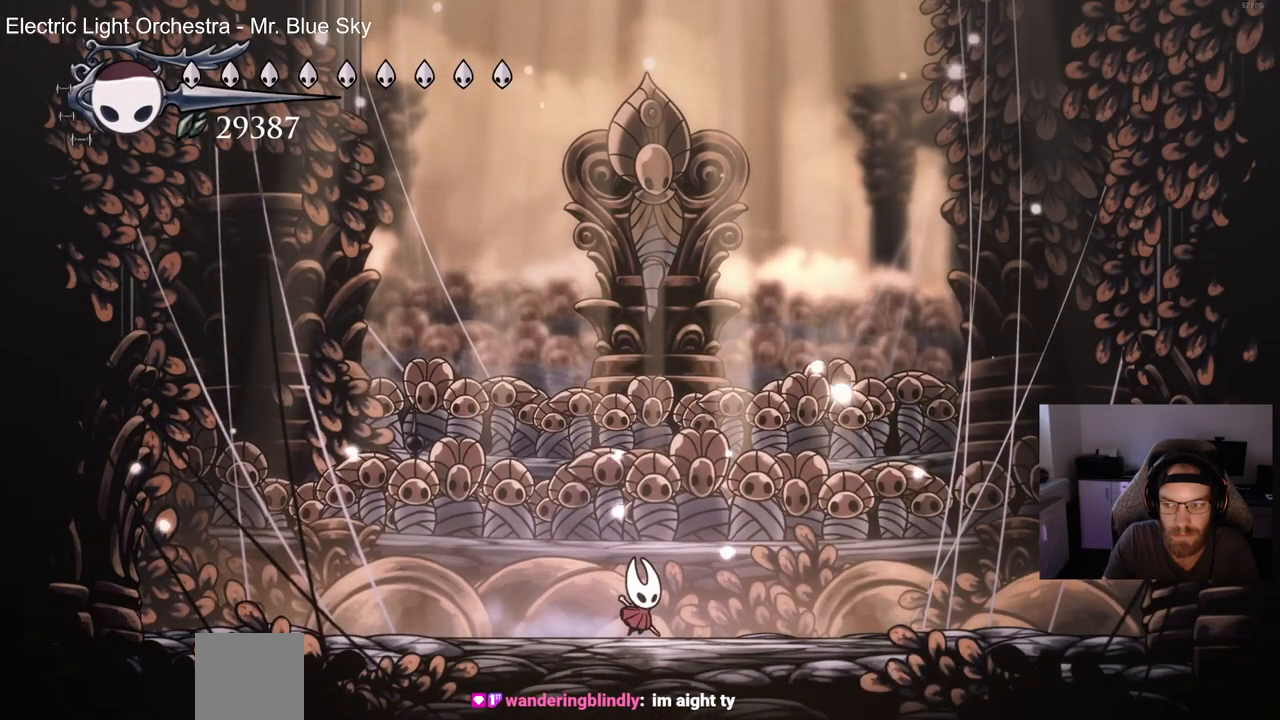
{"buttons": [], "left_stick": "center", "right_stick": "center", "events": [[483, "DPAD_RIGHT", "up"]]}
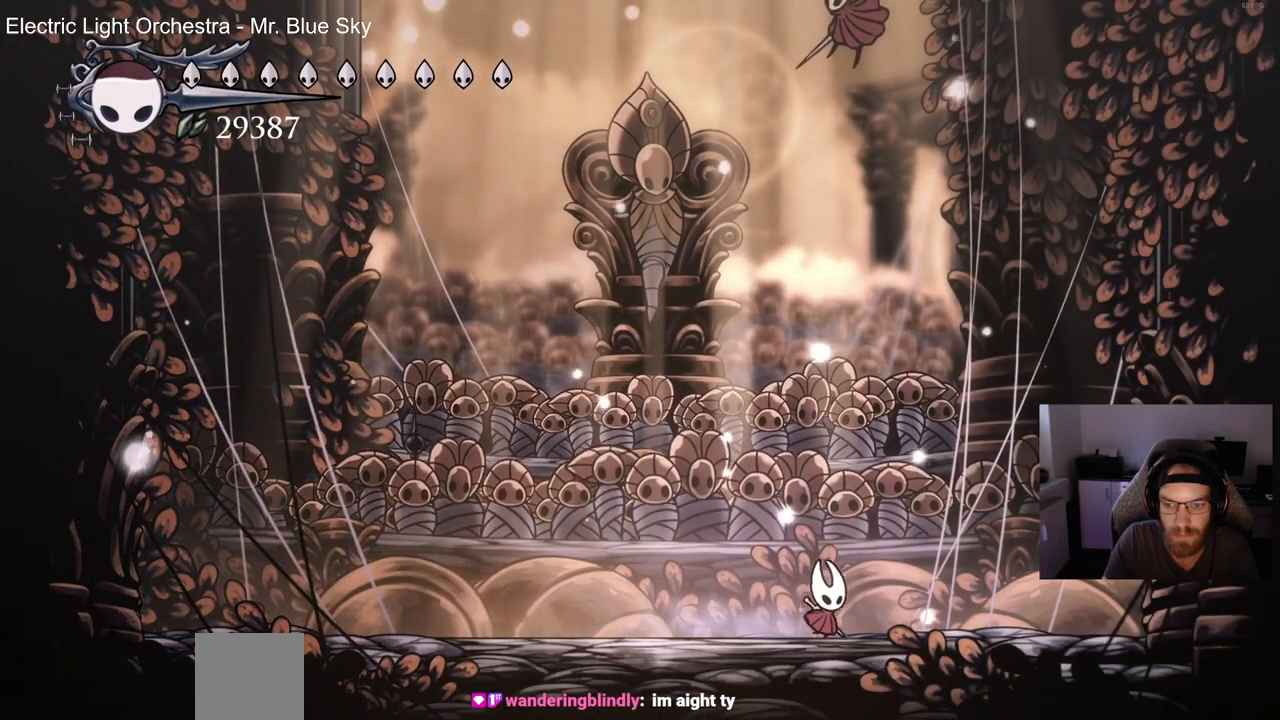
{"buttons": ["SQUARE"], "left_stick": "center", "right_stick": "center", "events": [[217, "SQUARE", "down"], [350, "SQUARE", "up"], [450, "SQUARE", "down"]]}
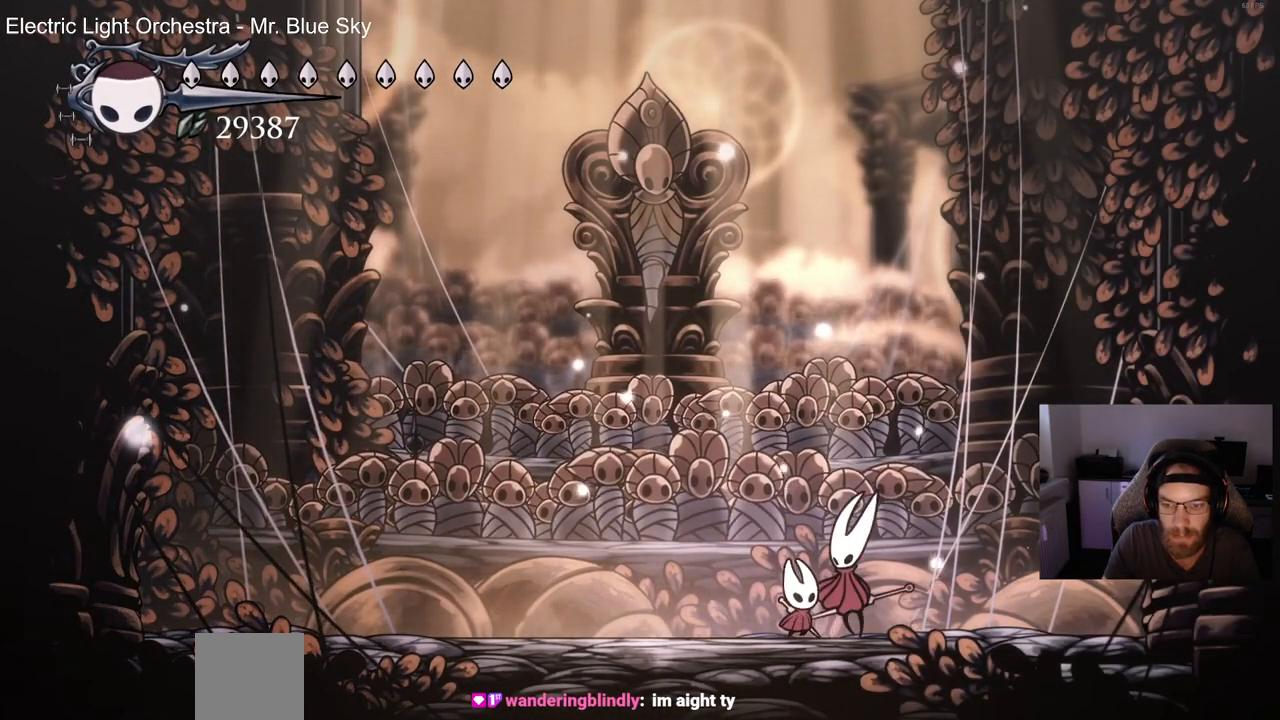
{"buttons": ["DPAD_RIGHT"], "left_stick": "center", "right_stick": "center", "events": [[67, "SQUARE", "up"], [150, "SQUARE", "down"], [283, "SQUARE", "up"], [383, "SQUARE", "down"], [483, "DPAD_RIGHT", "down"], [500, "SQUARE", "up"]]}
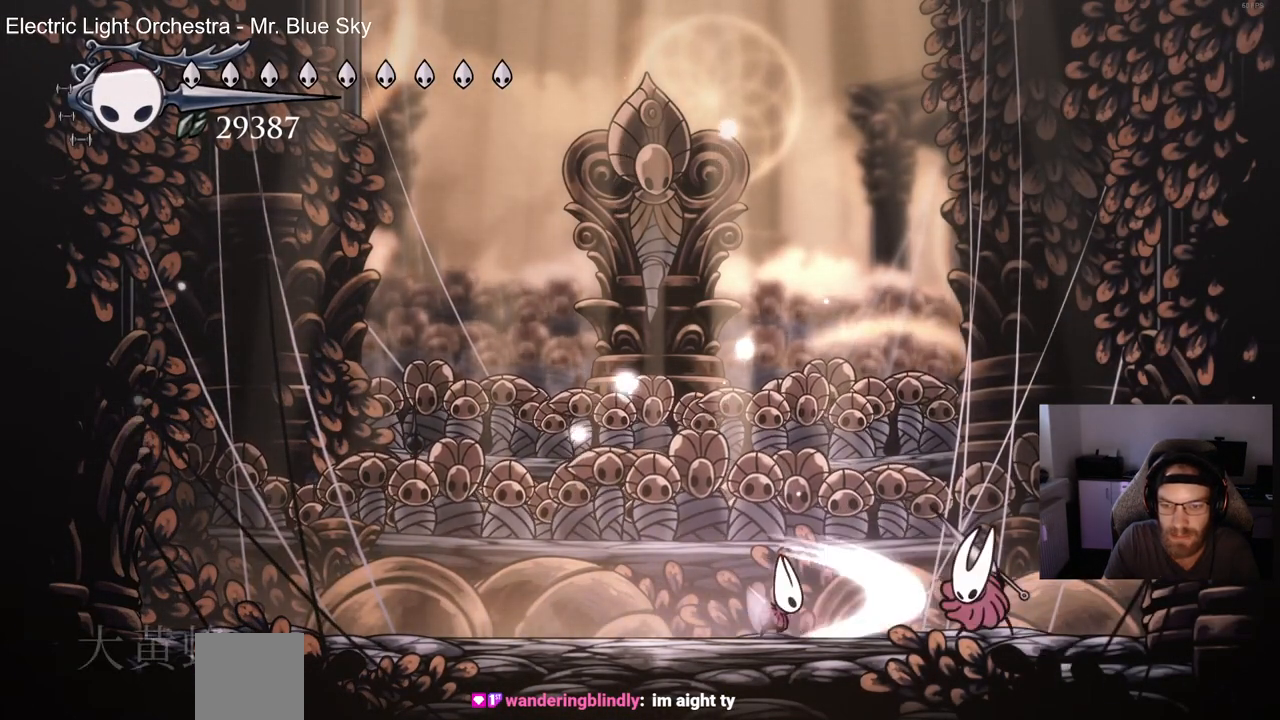
{"buttons": ["SQUARE", "DPAD_RIGHT"], "left_stick": "center", "right_stick": "center", "events": [[200, "SQUARE", "down"], [350, "DPAD_RIGHT", "up"], [350, "SQUARE", "up"], [417, "SQUARE", "down"], [450, "DPAD_RIGHT", "down"]]}
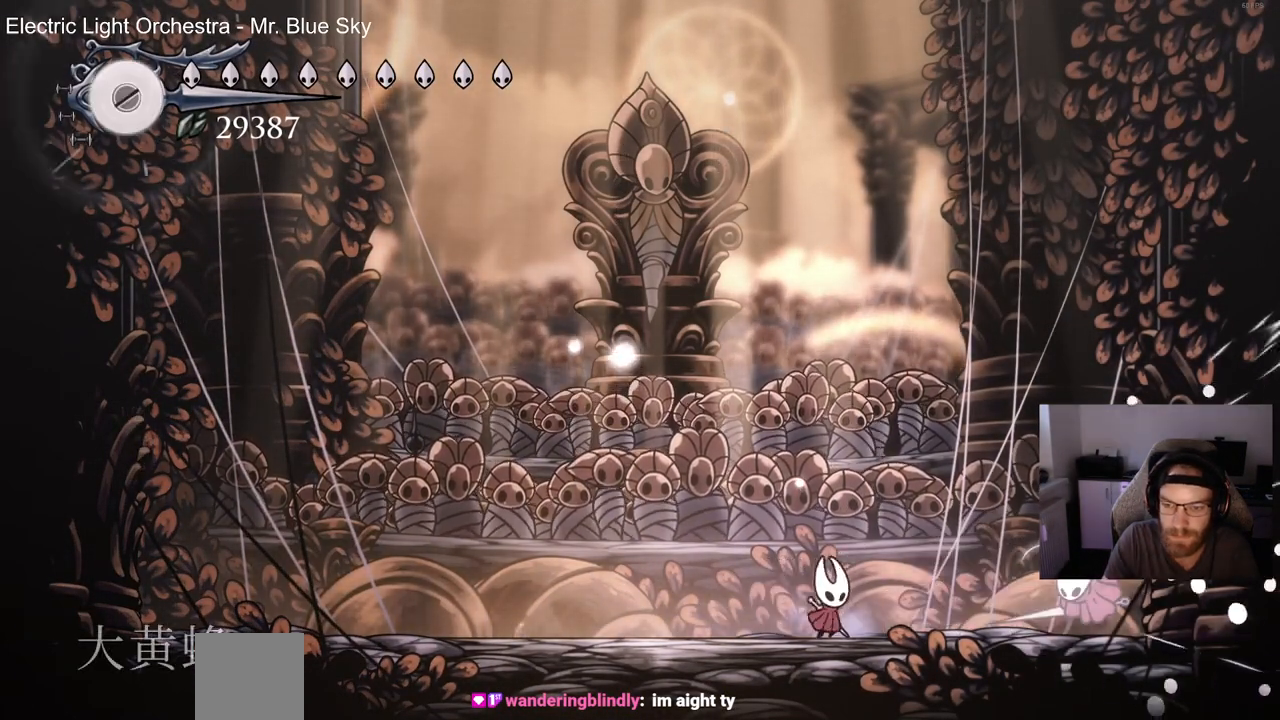
{"buttons": ["SQUARE"], "left_stick": "center", "right_stick": "center", "events": [[67, "SQUARE", "up"], [200, "SQUARE", "down"], [333, "SQUARE", "up"], [400, "DPAD_RIGHT", "up"], [400, "SQUARE", "down"]]}
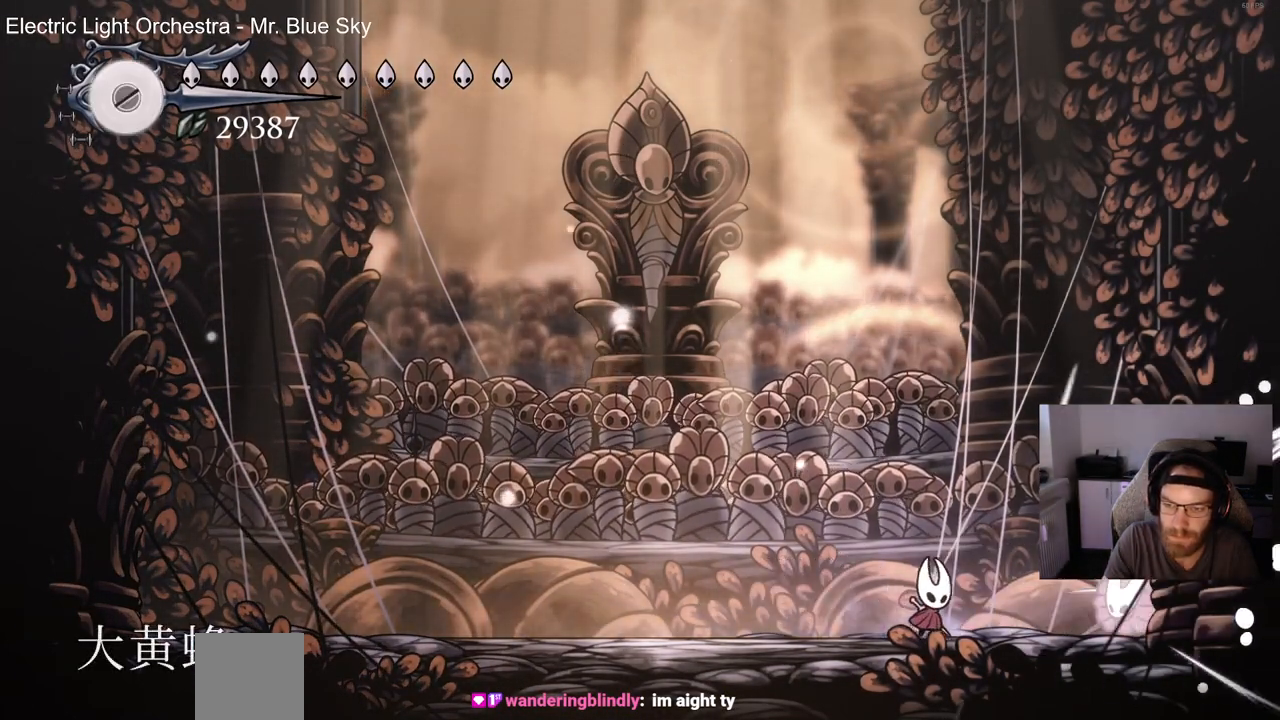
{"buttons": [], "left_stick": "center", "right_stick": "center", "events": [[33, "SQUARE", "up"], [100, "SQUARE", "down"], [167, "SQUARE", "up"], [183, "DPAD_LEFT", "down"], [433, "DPAD_LEFT", "up"], [433, "DPAD_UP", "down"], [450, "DPAD_UP", "up"]]}
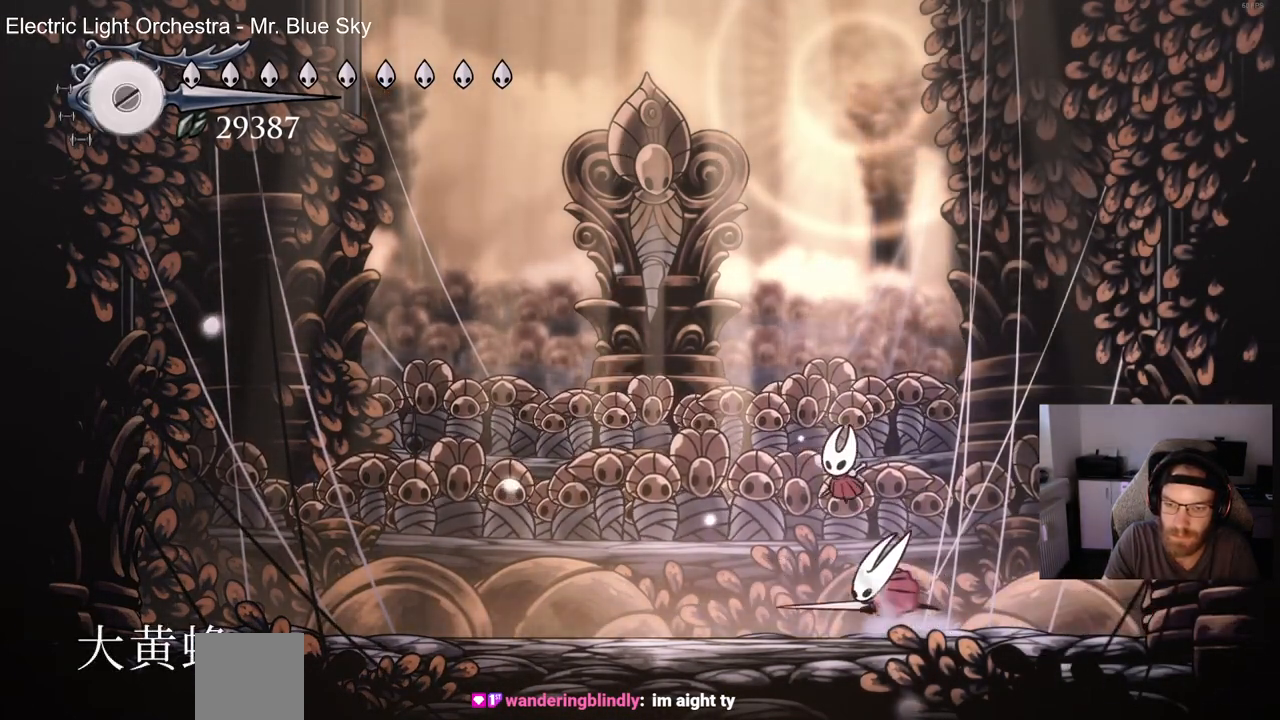
{"buttons": ["DPAD_LEFT"], "left_stick": "center", "right_stick": "center", "events": [[83, "DPAD_LEFT", "down"], [300, "SQUARE", "down"], [417, "SQUARE", "up"]]}
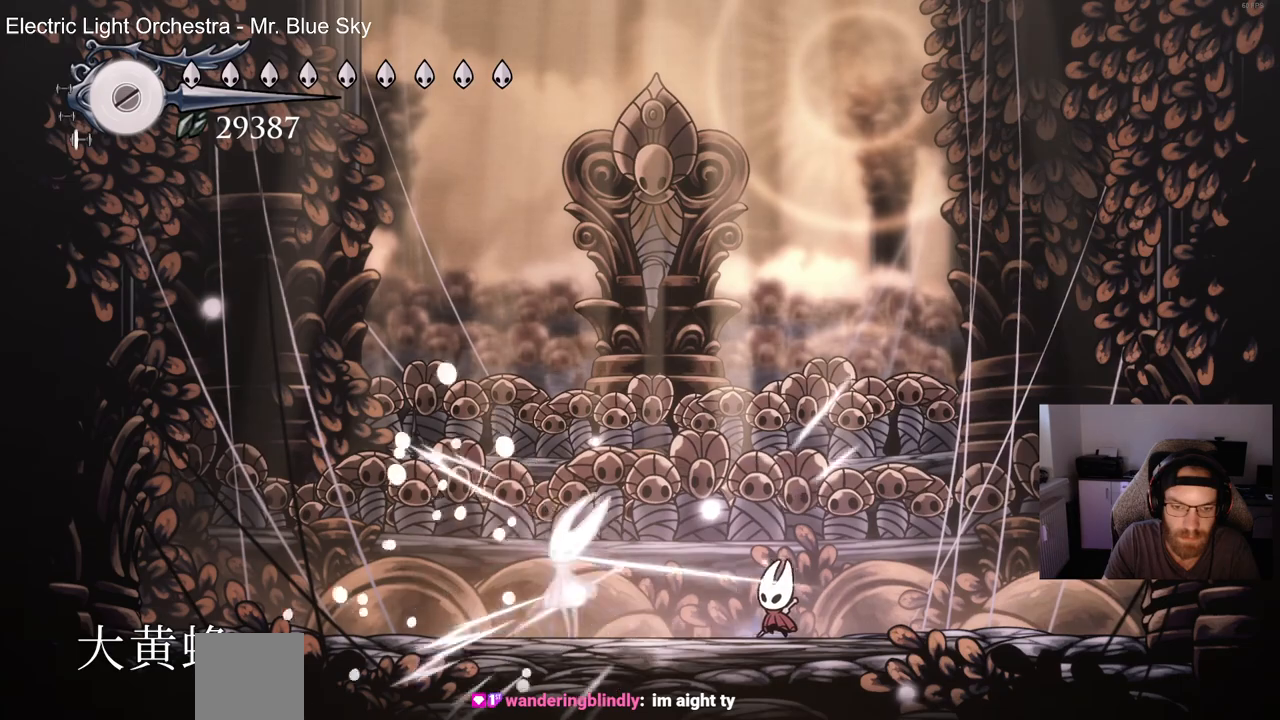
{"buttons": ["DPAD_LEFT"], "left_stick": "center", "right_stick": "center", "events": [[33, "SQUARE", "down"], [150, "SQUARE", "up"], [250, "R1", "down"], [350, "R1", "up"]]}
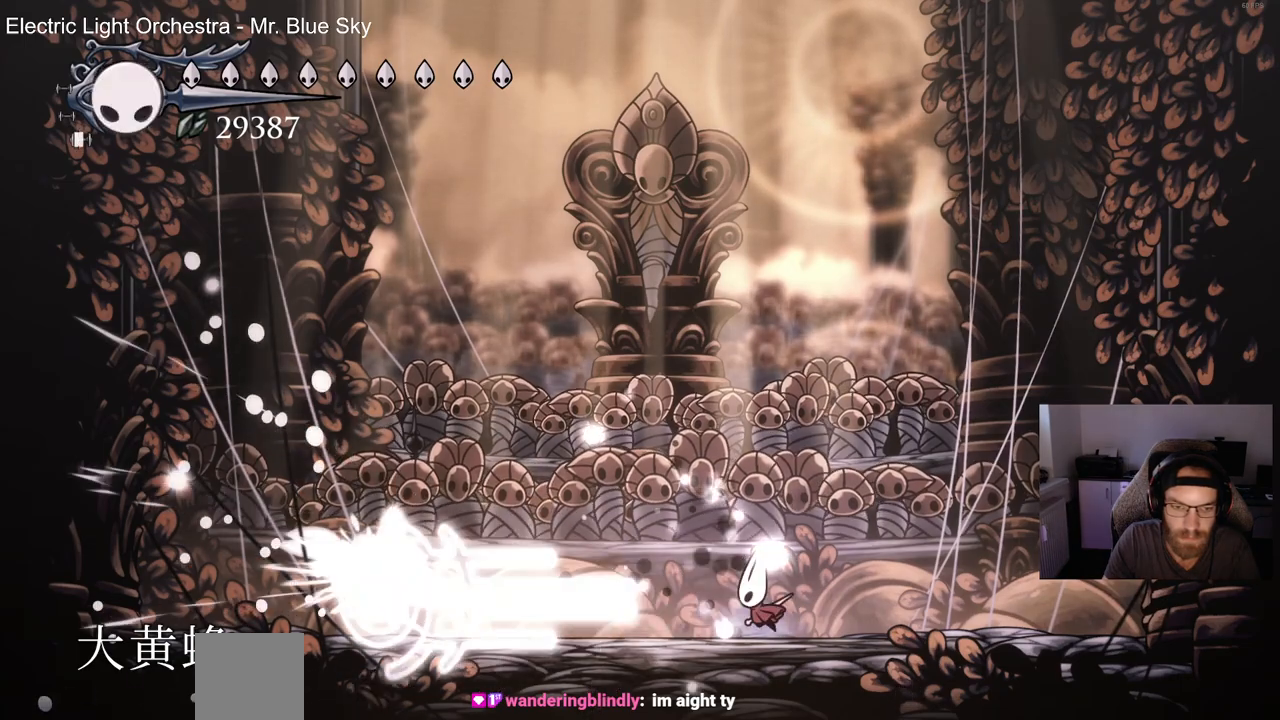
{"buttons": ["DPAD_LEFT"], "left_stick": "center", "right_stick": "center", "events": [[50, "DPAD_LEFT", "up"], [450, "DPAD_LEFT", "down"]]}
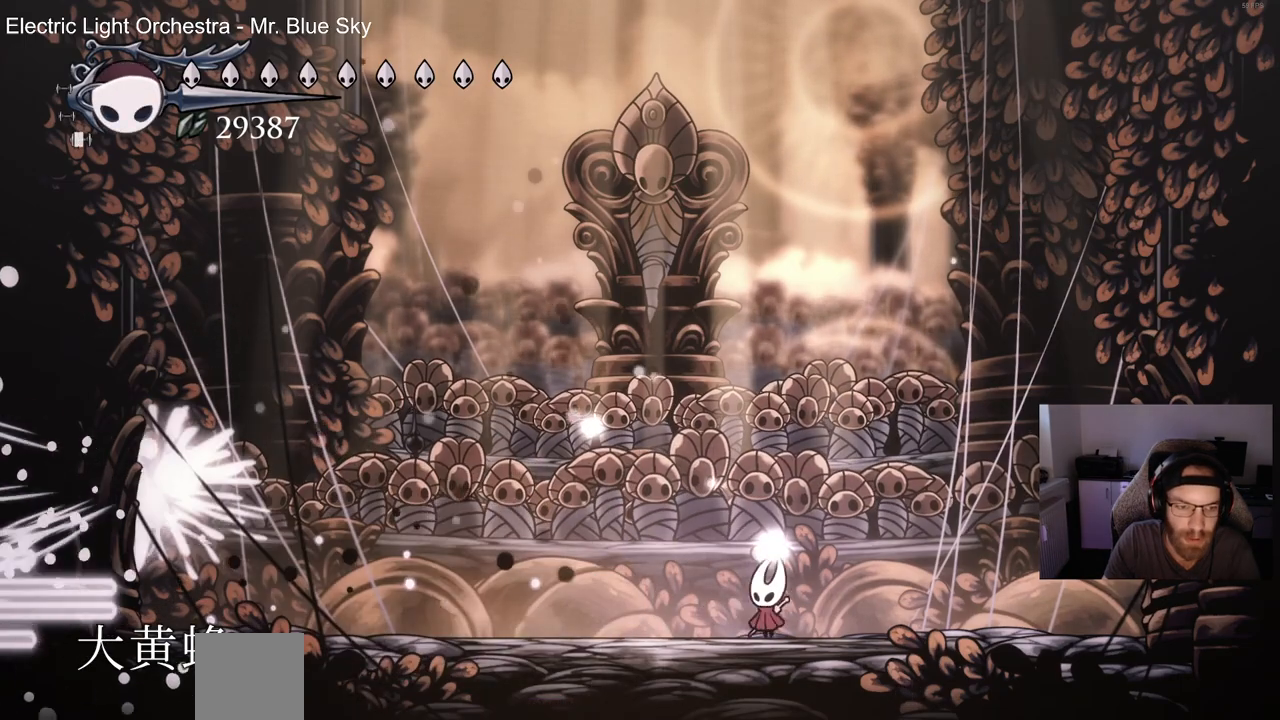
{"buttons": ["DPAD_LEFT"], "left_stick": "center", "right_stick": "center"}
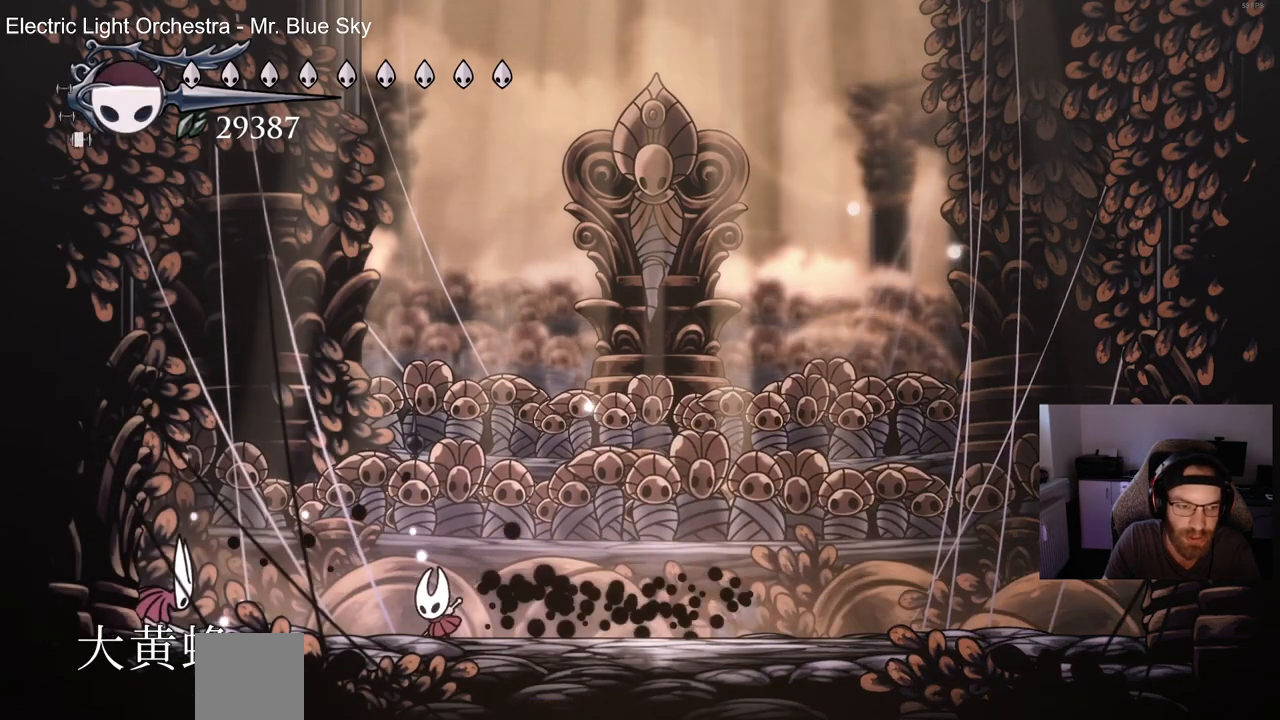
{"buttons": ["SQUARE", "DPAD_LEFT"], "left_stick": "center", "right_stick": "center", "events": [[217, "SQUARE", "down"], [333, "SQUARE", "up"], [483, "SQUARE", "down"]]}
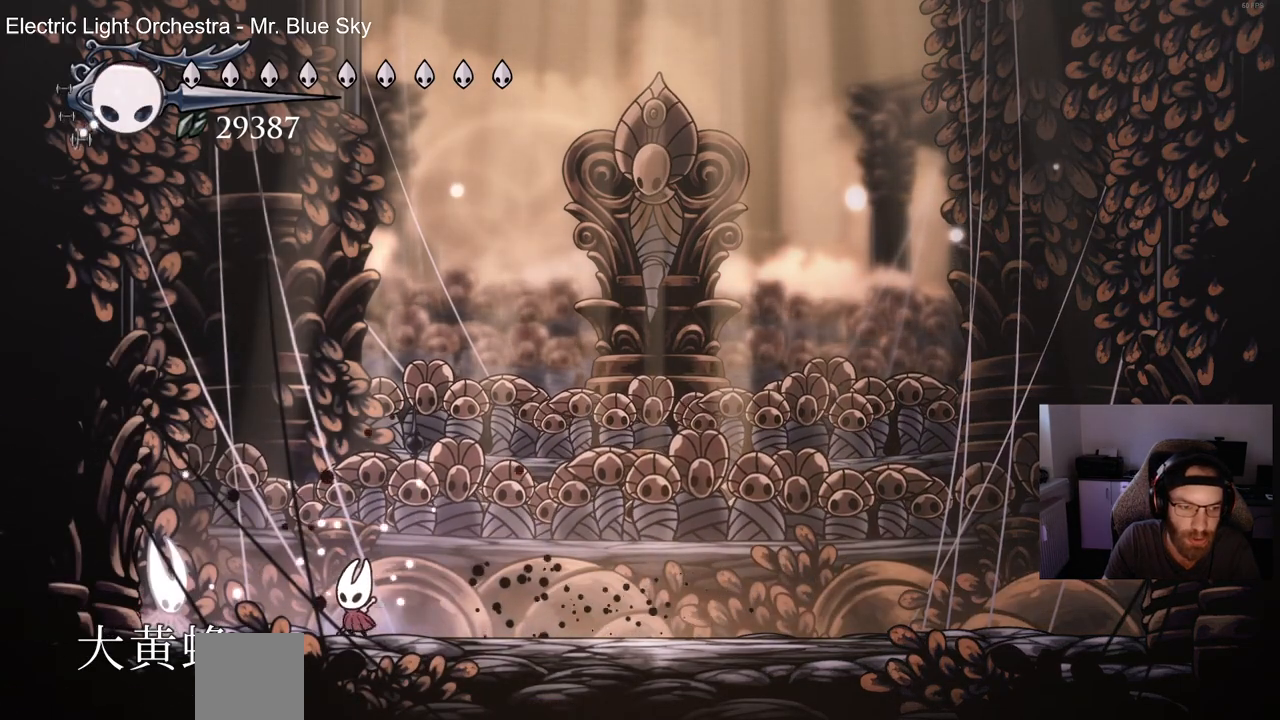
{"buttons": [], "left_stick": "center", "right_stick": "center", "events": [[83, "SQUARE", "up"], [500, "DPAD_LEFT", "up"]]}
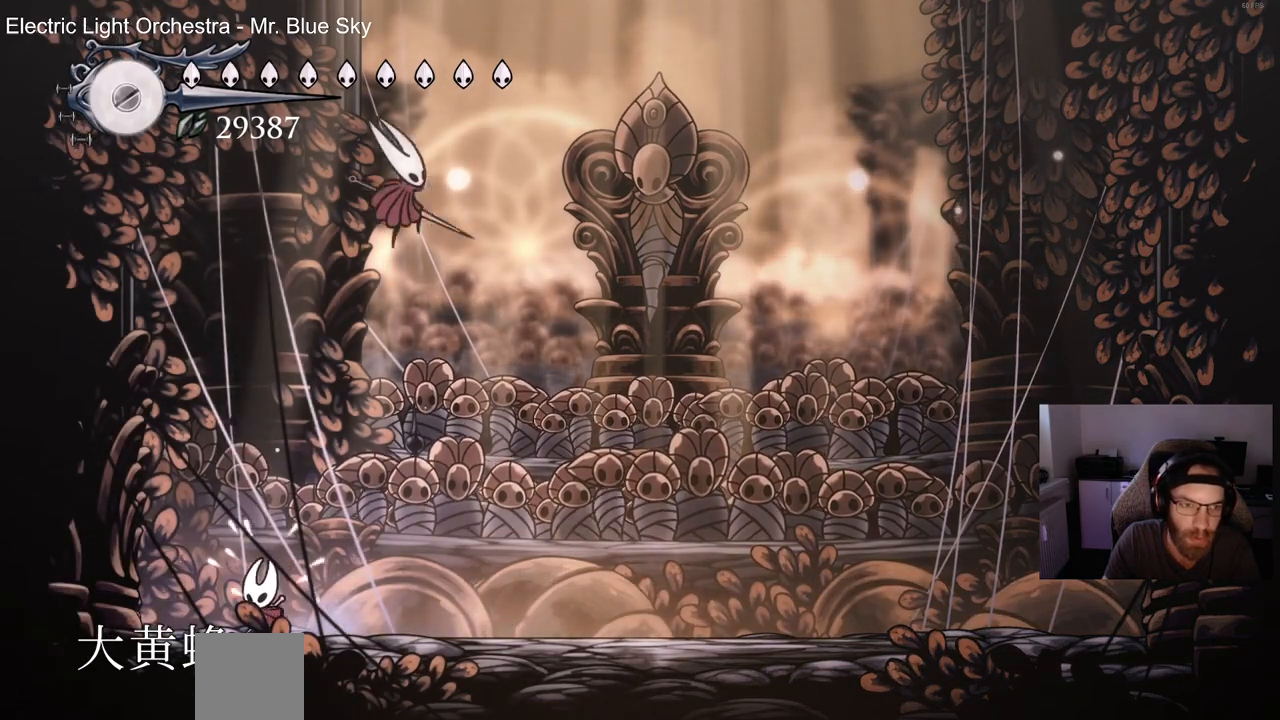
{"buttons": ["R1", "DPAD_RIGHT"], "left_stick": "center", "right_stick": "center", "events": [[33, "DPAD_RIGHT", "down"], [450, "R1", "down"]]}
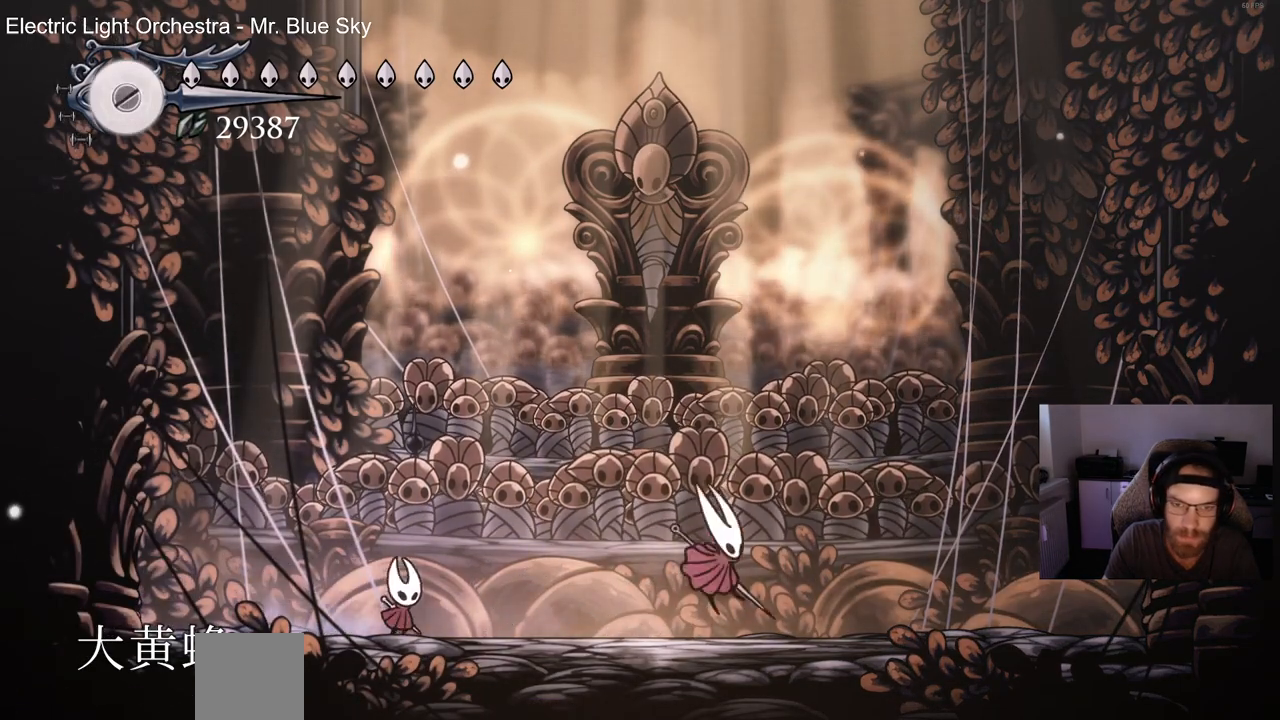
{"buttons": ["DPAD_RIGHT"], "left_stick": "center", "right_stick": "center", "events": [[67, "R1", "up"]]}
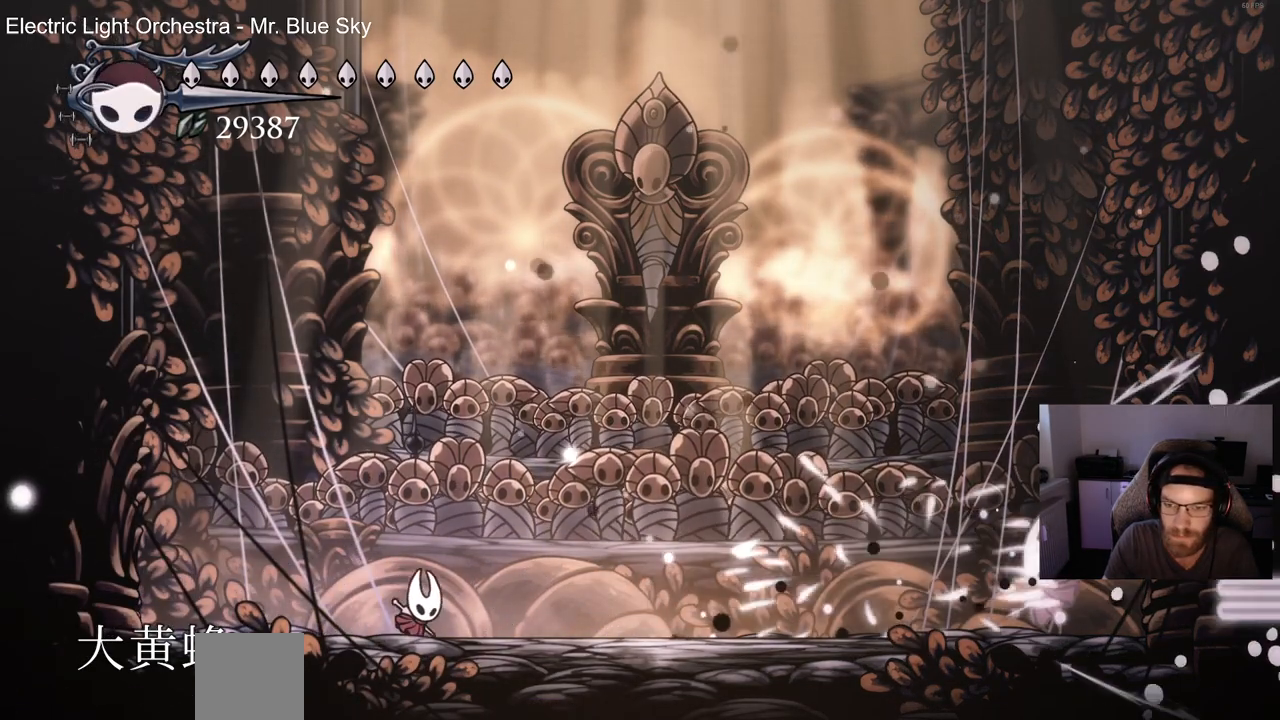
{"buttons": ["DPAD_RIGHT"], "left_stick": "center", "right_stick": "center", "events": []}
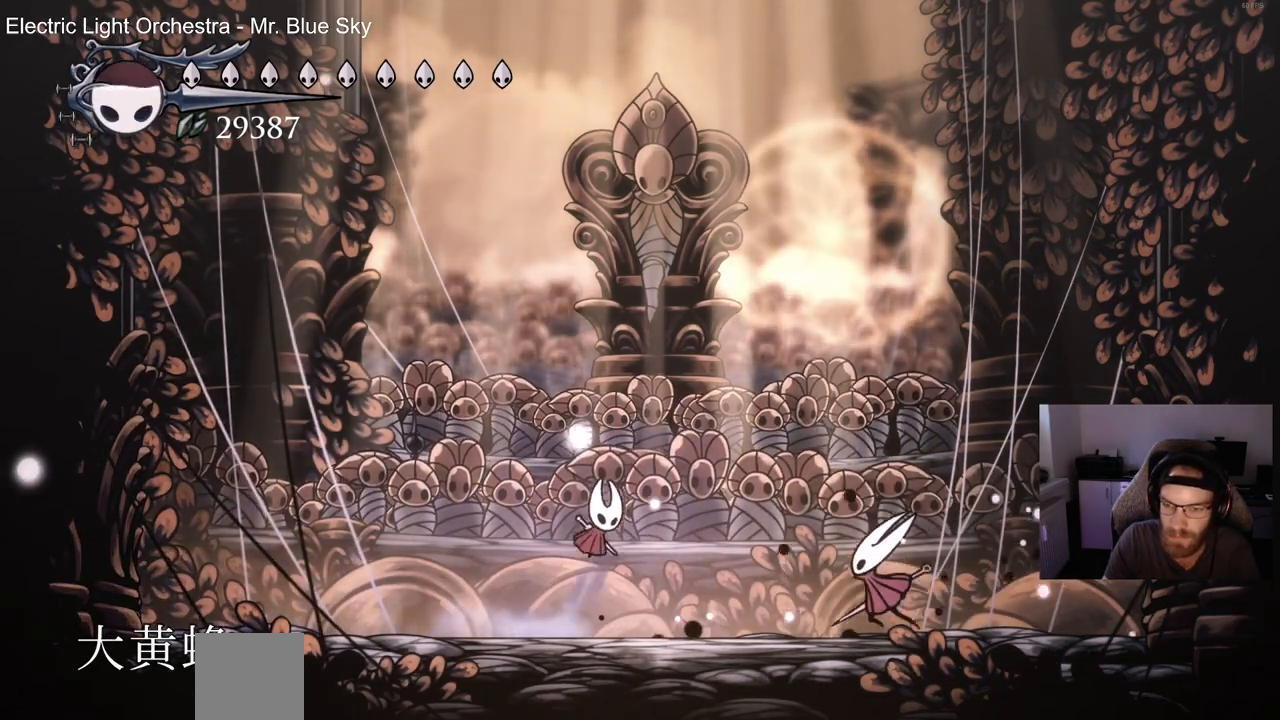
{"buttons": ["DPAD_LEFT"], "left_stick": "center", "right_stick": "center", "events": [[217, "SQUARE", "down"], [300, "DPAD_RIGHT", "up"], [350, "SQUARE", "up"], [367, "DPAD_LEFT", "down"]]}